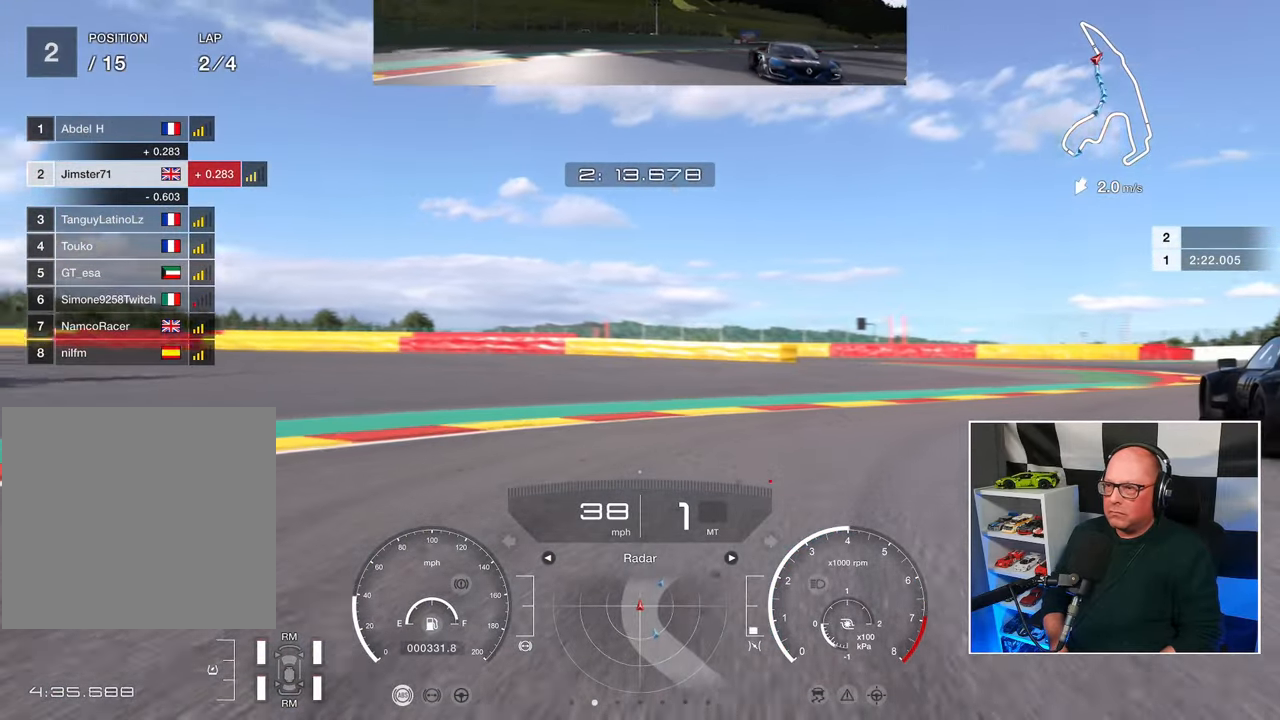
Gameplay with a controller (PlayStation layout); each line is a JSON object with the inputs held at the frame after it. "events" lists button and stick changes between this image and that frame as [ms after this image, input, new state], when the widget could be followed in between. Not read: R3.
{"buttons": ["R2"], "left_stick": "right", "right_stick": "center", "events": [[17, "R2", "down"]]}
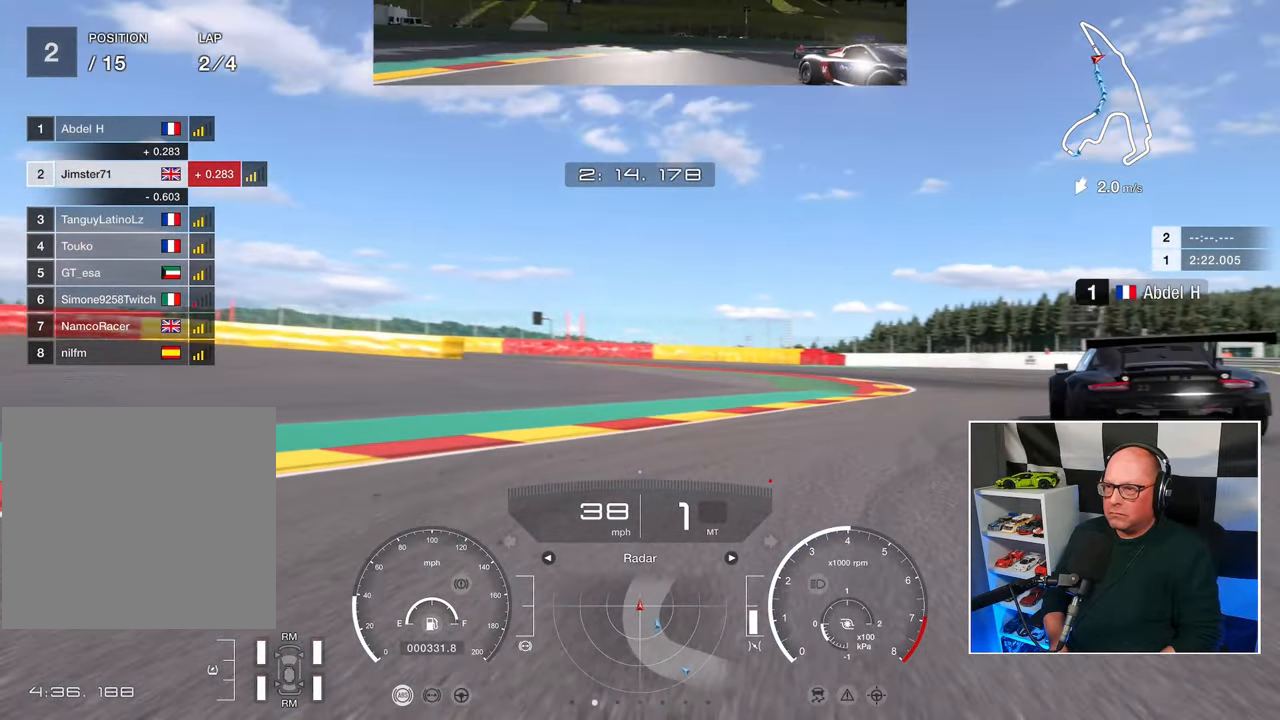
{"buttons": ["R2"], "left_stick": "up-right", "right_stick": "center", "events": [[450, "left_stick", "up-right"]]}
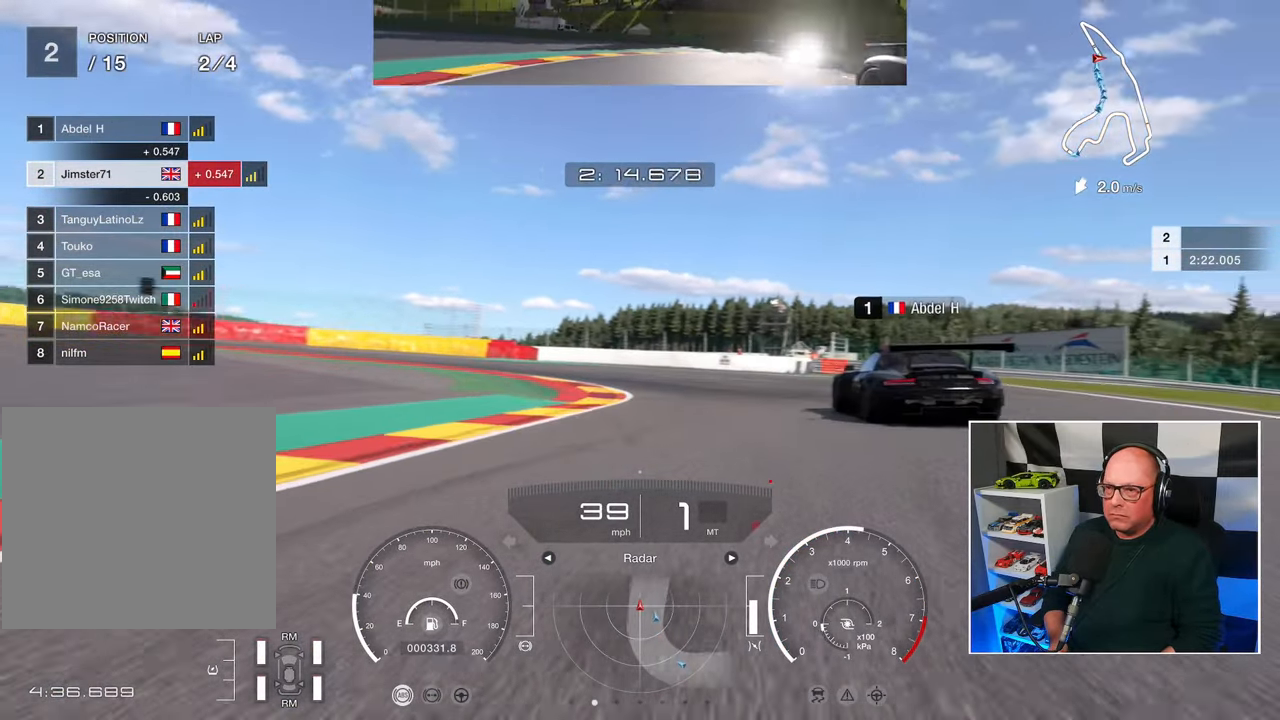
{"buttons": ["R2"], "left_stick": "up-left", "right_stick": "center", "events": [[267, "left_stick", "up"], [367, "left_stick", "up-left"]]}
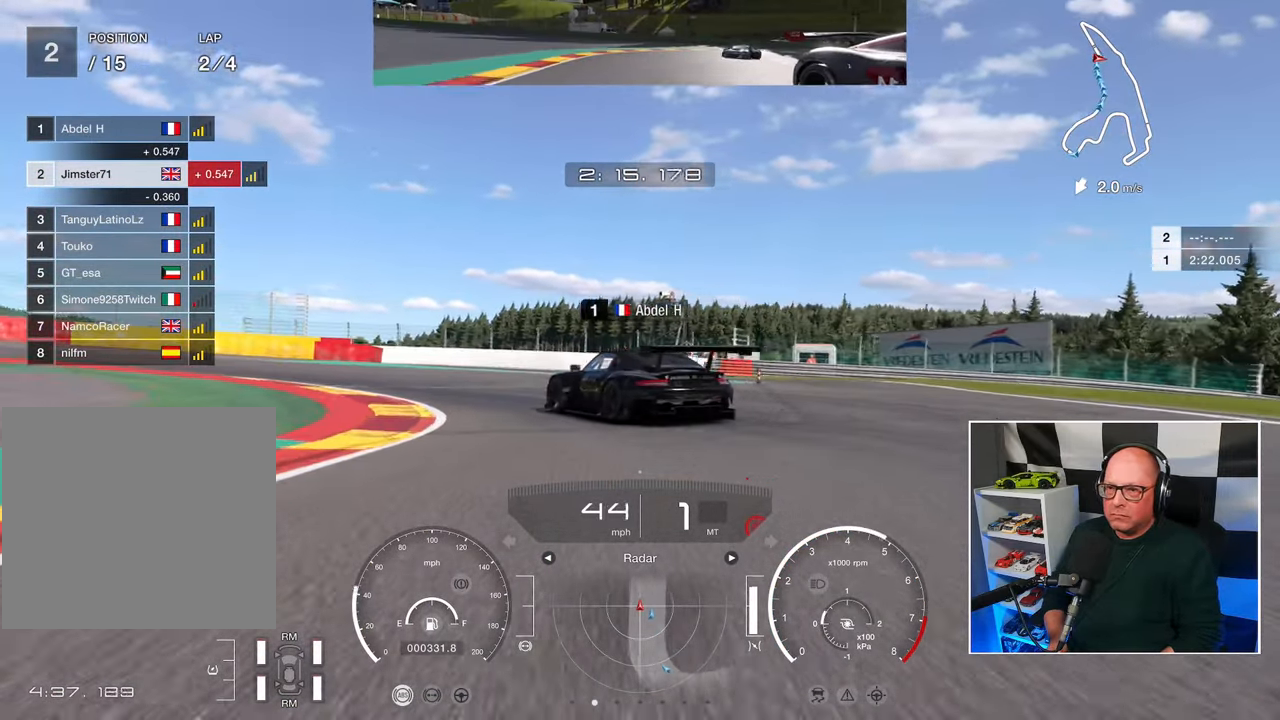
{"buttons": ["L3"], "left_stick": "up-left", "right_stick": "center", "events": [[250, "R2", "up"], [367, "L2", "down"], [400, "L3", "down"], [500, "L2", "up"]]}
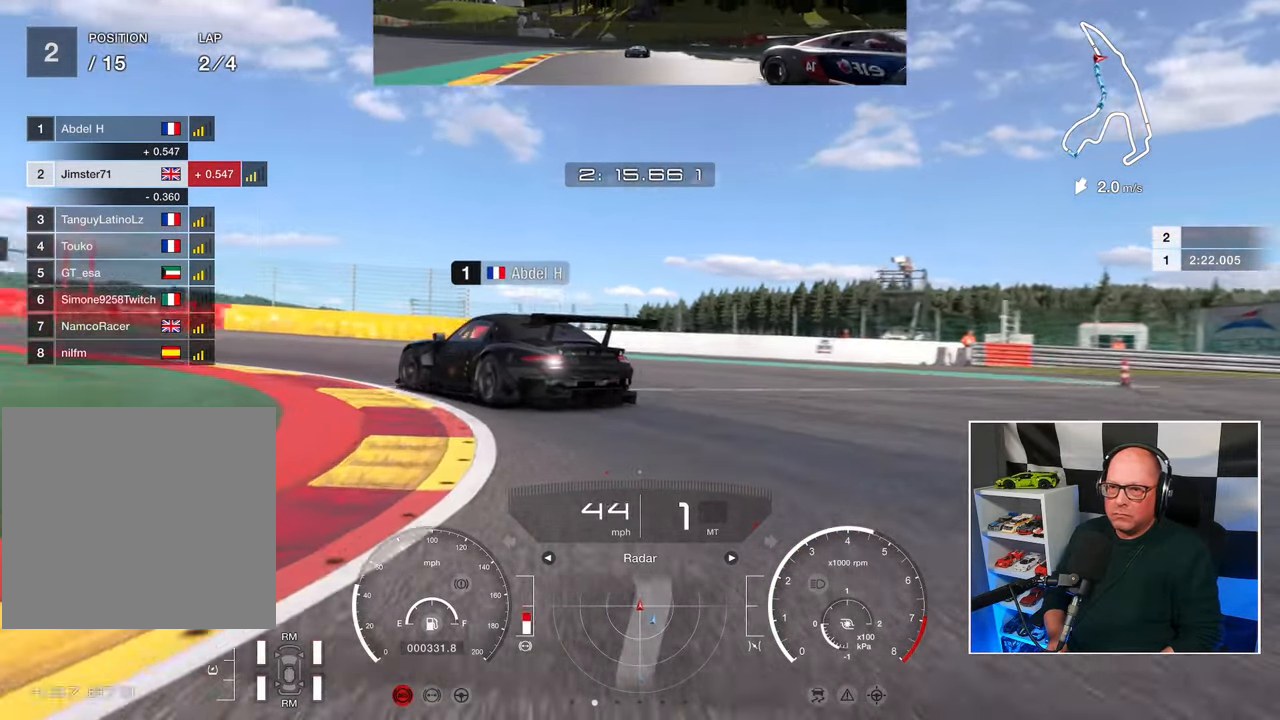
{"buttons": ["L3"], "left_stick": "left", "right_stick": "center", "events": [[400, "left_stick", "left"]]}
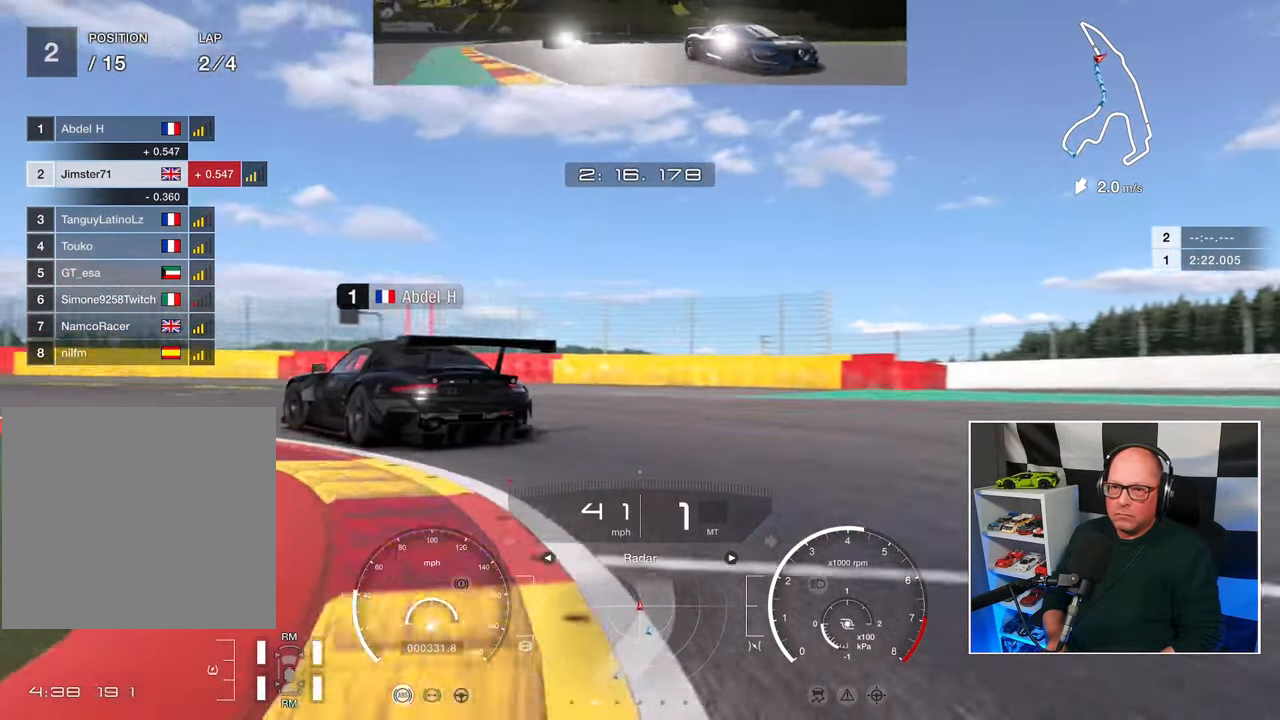
{"buttons": ["CROSS", "L3"], "left_stick": "left", "right_stick": "center", "events": [[433, "CROSS", "down"]]}
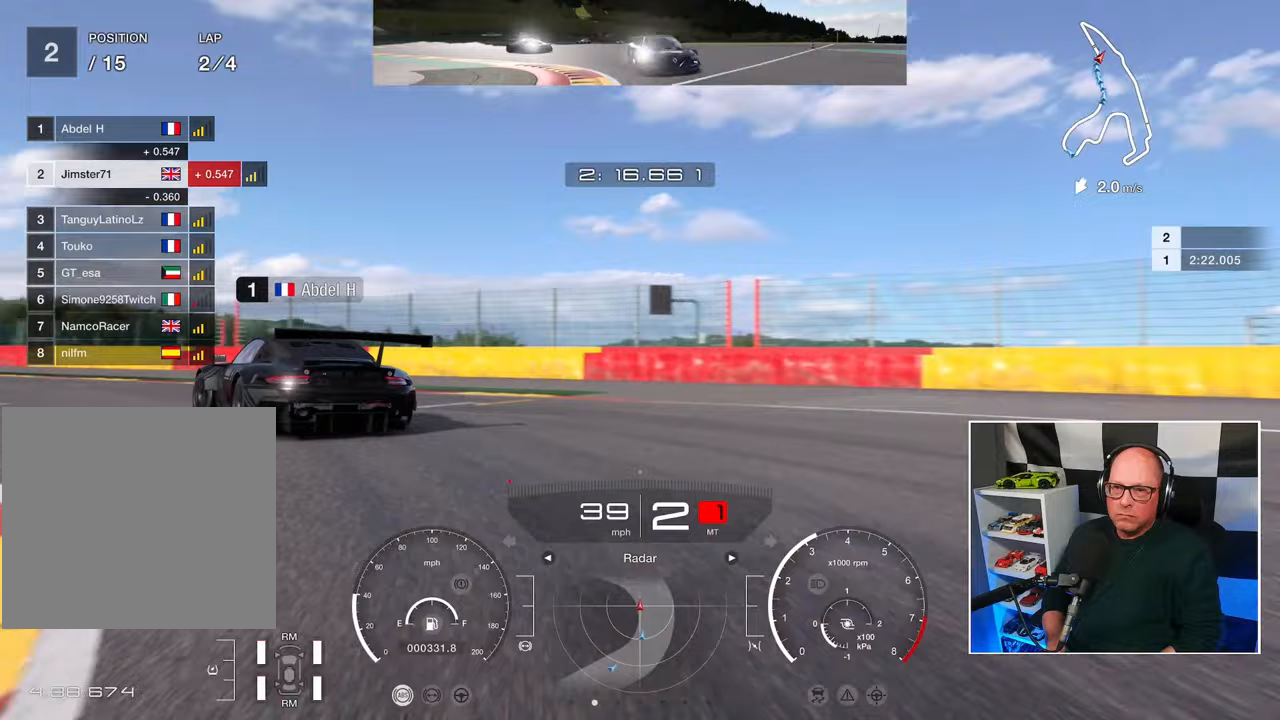
{"buttons": ["R2", "L3"], "left_stick": "left", "right_stick": "center", "events": [[17, "CROSS", "up"], [367, "R2", "down"]]}
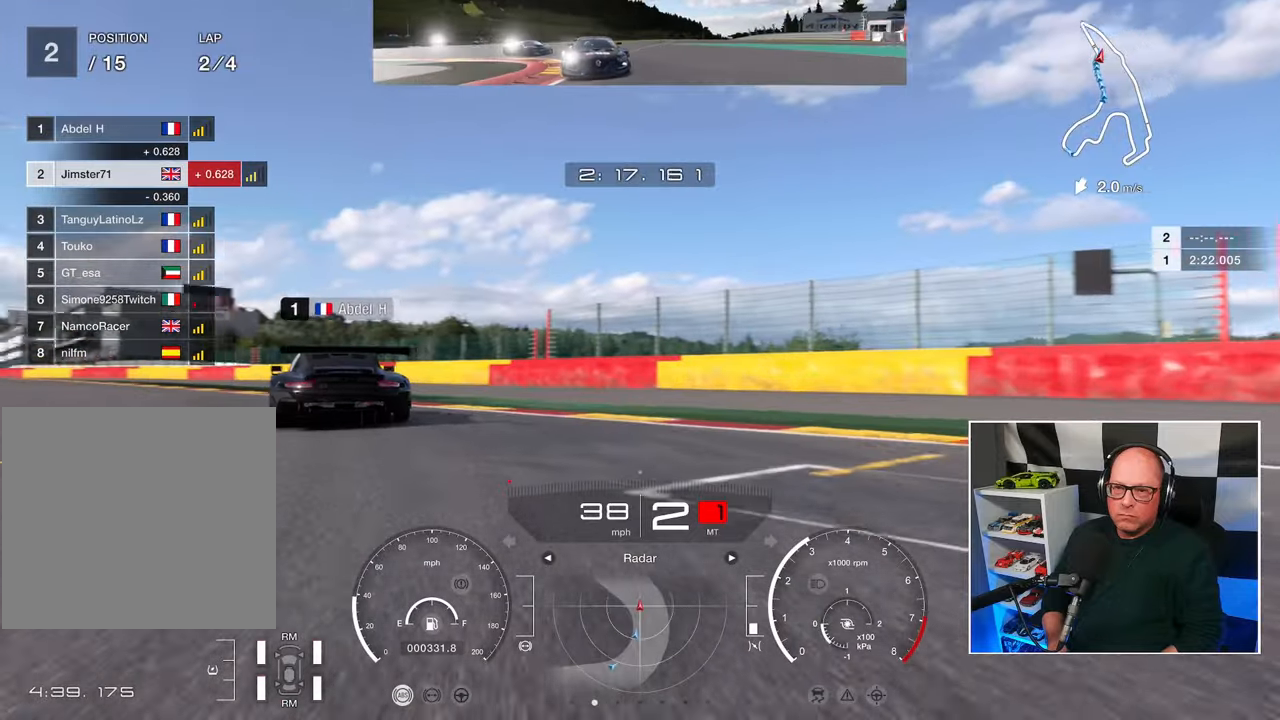
{"buttons": ["R2"], "left_stick": "up-left", "right_stick": "center", "events": [[317, "L3", "up"], [317, "left_stick", "up-left"]]}
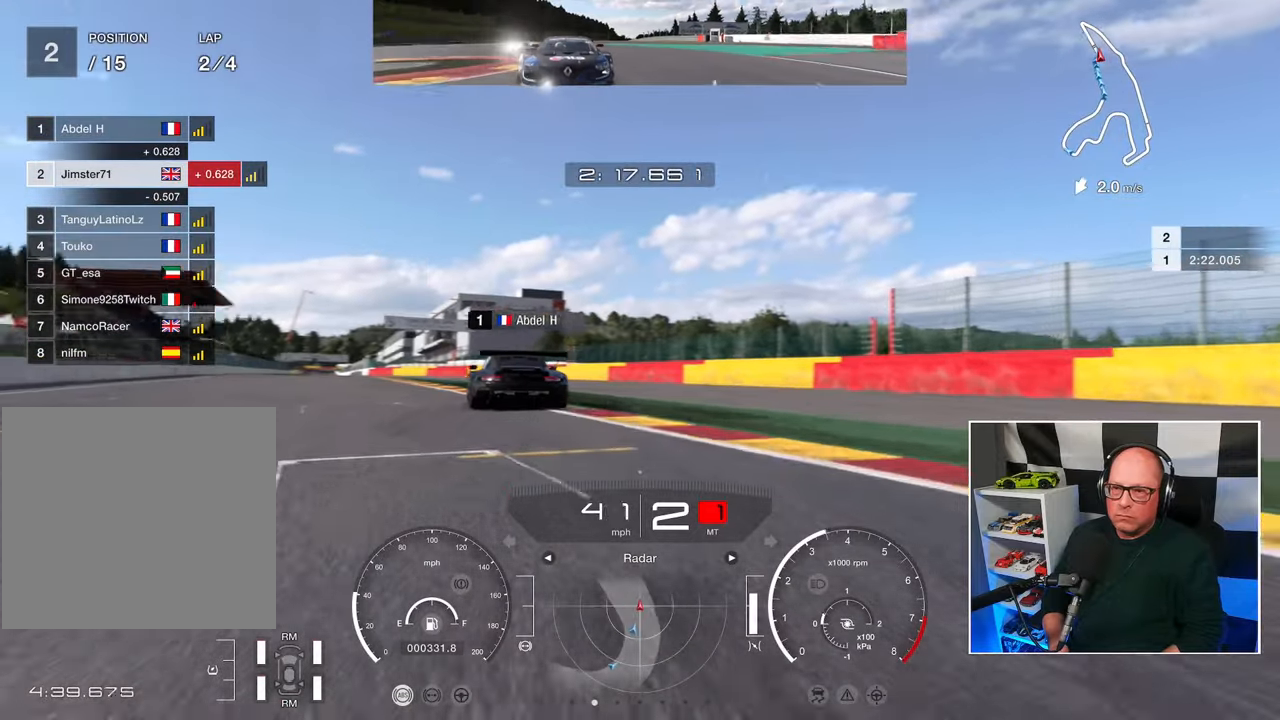
{"buttons": ["R2"], "left_stick": "up-left", "right_stick": "center", "events": []}
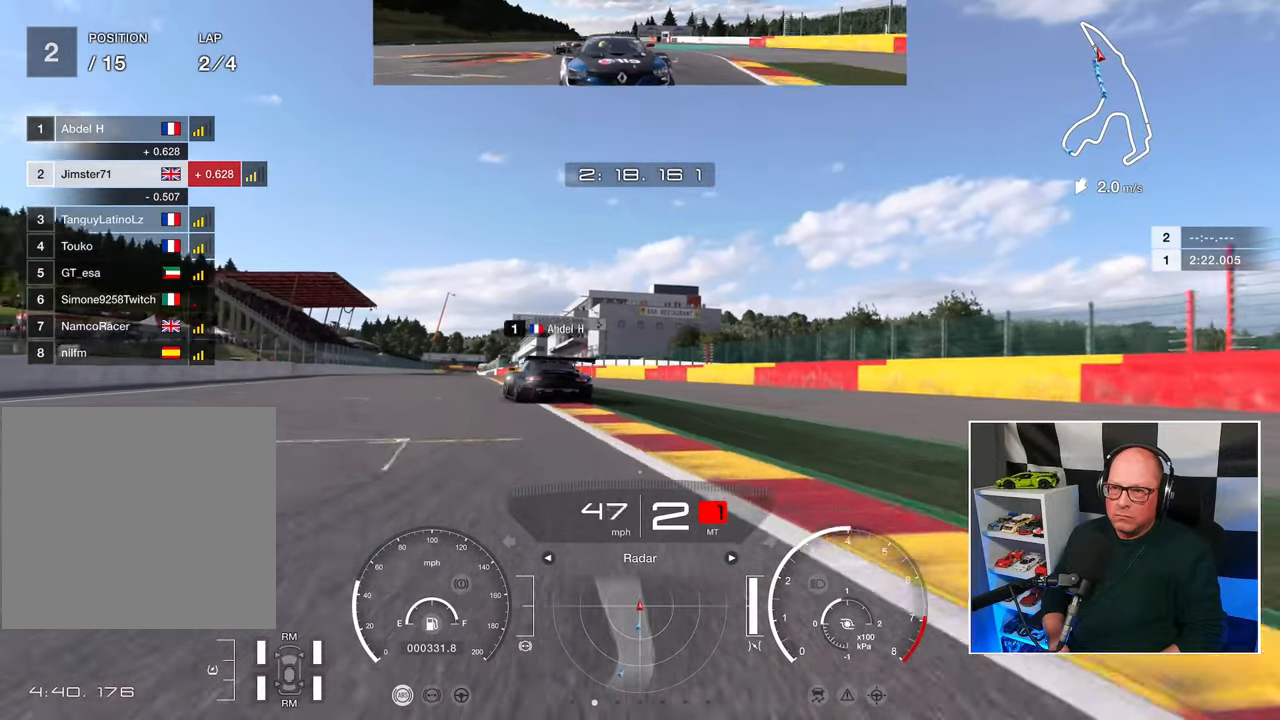
{"buttons": ["R2"], "left_stick": "up-left", "right_stick": "center", "events": []}
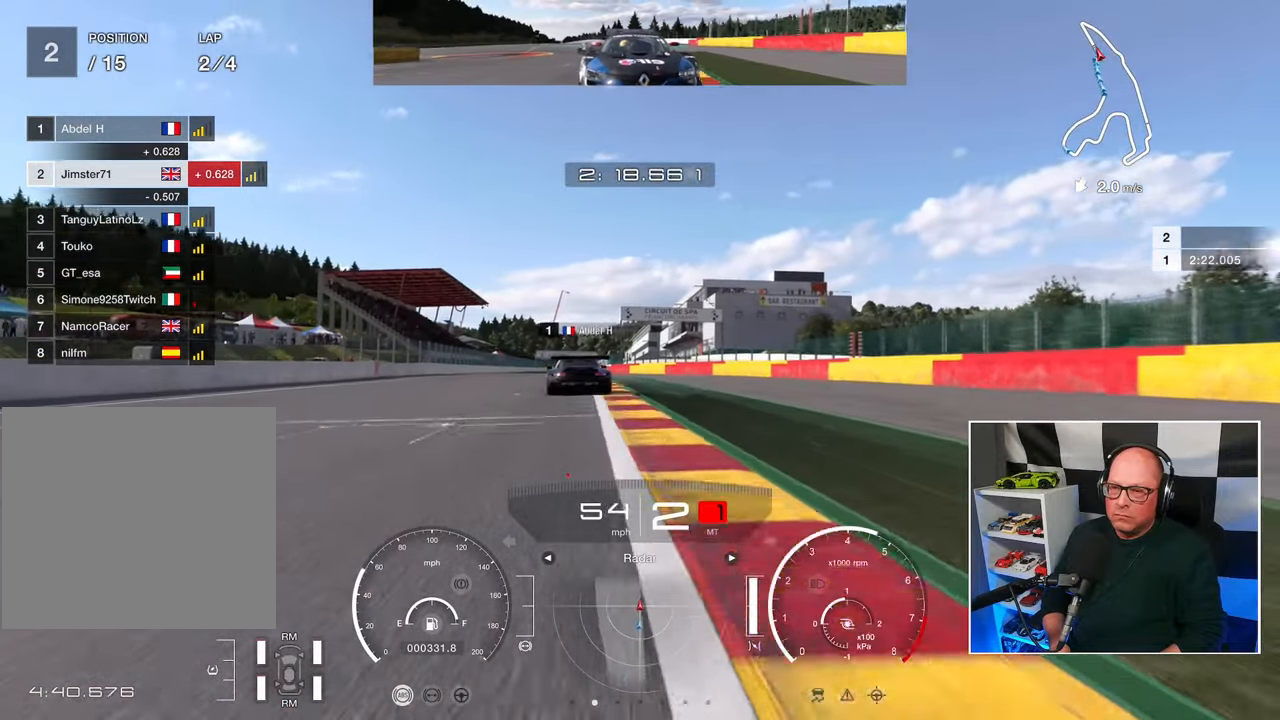
{"buttons": ["R2"], "left_stick": "up", "right_stick": "center", "events": [[467, "left_stick", "up"]]}
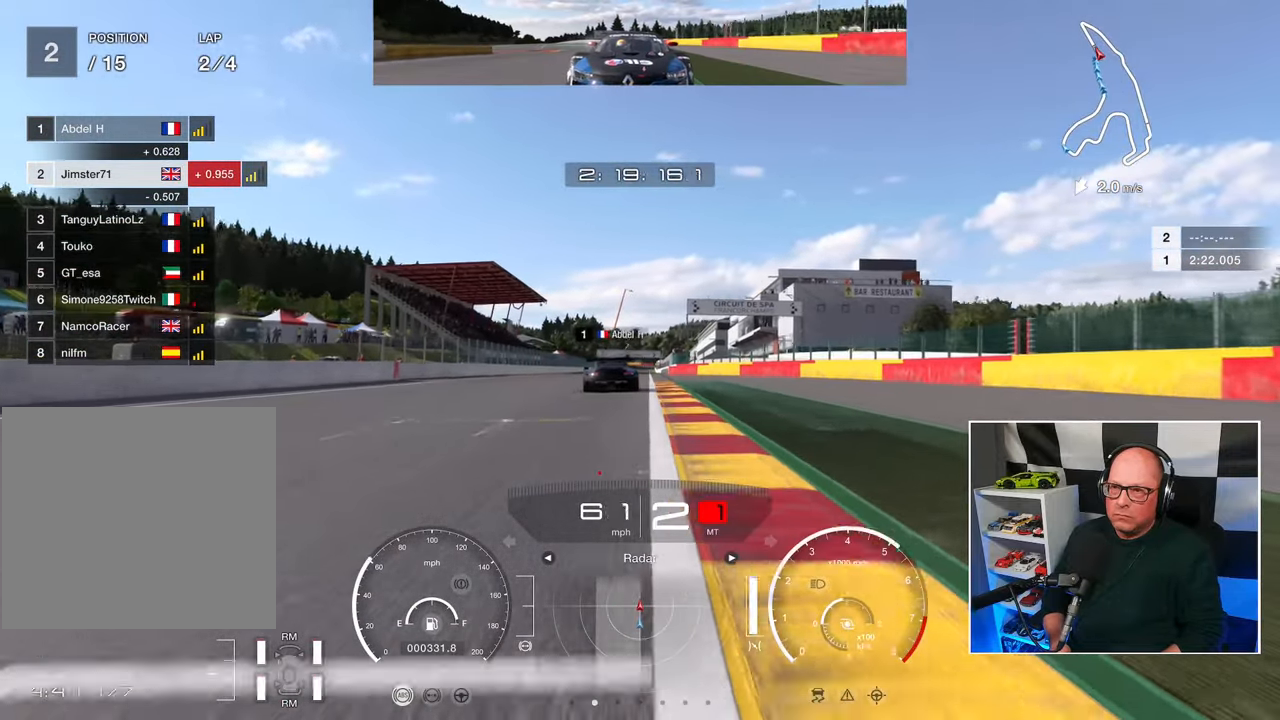
{"buttons": ["R2"], "left_stick": "center", "right_stick": "center", "events": [[300, "left_stick", "center"]]}
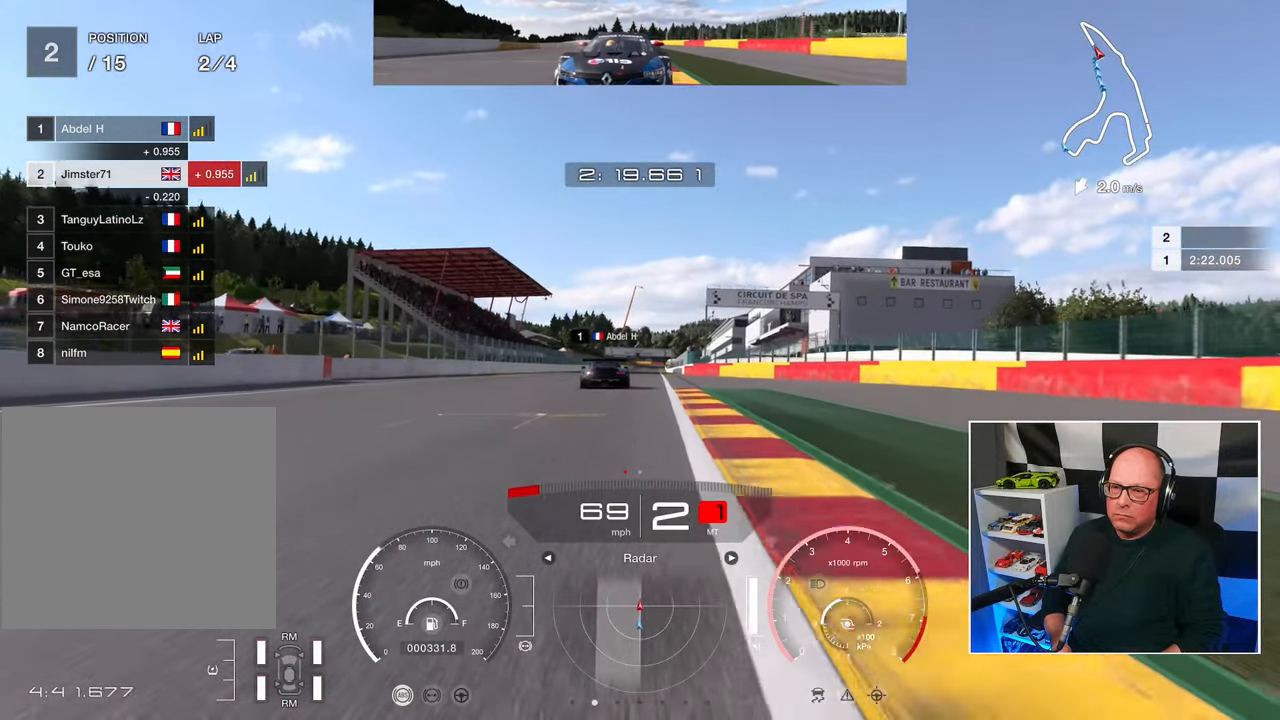
{"buttons": ["R2"], "left_stick": "center", "right_stick": "center", "events": []}
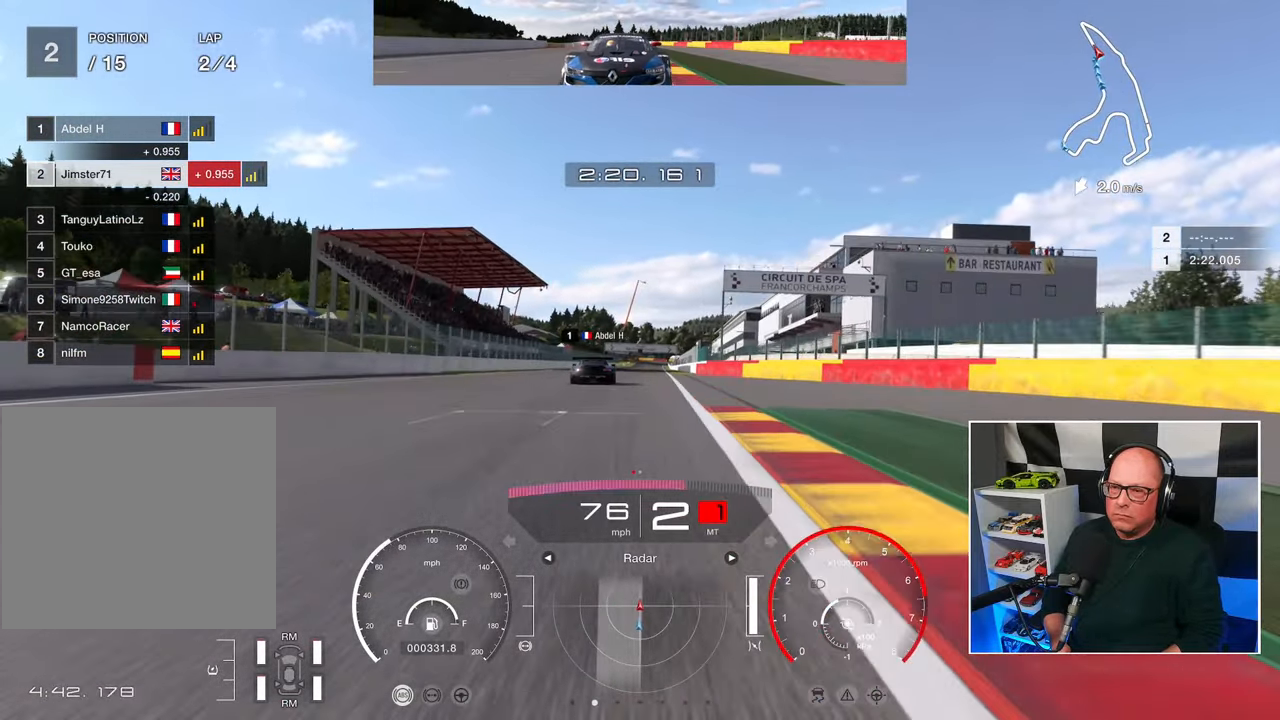
{"buttons": ["CROSS", "R2"], "left_stick": "center", "right_stick": "center", "events": [[400, "CROSS", "down"]]}
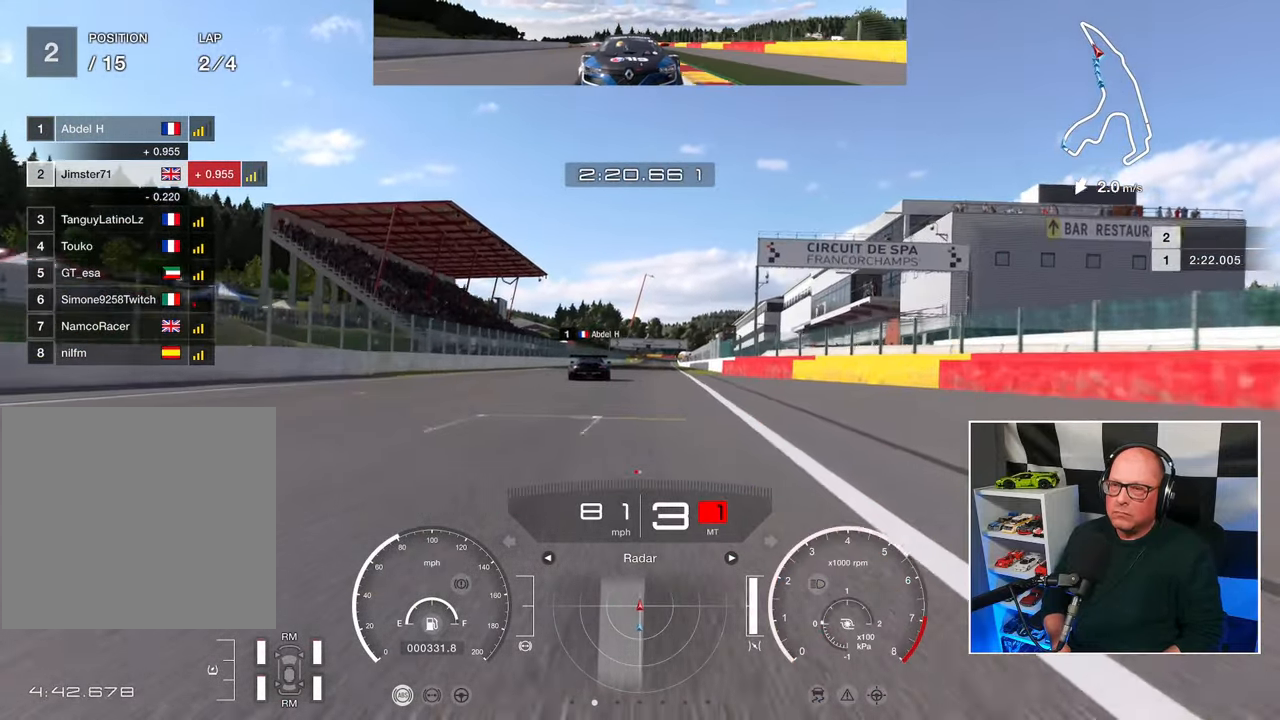
{"buttons": ["R2"], "left_stick": "center", "right_stick": "center", "events": [[17, "CROSS", "up"]]}
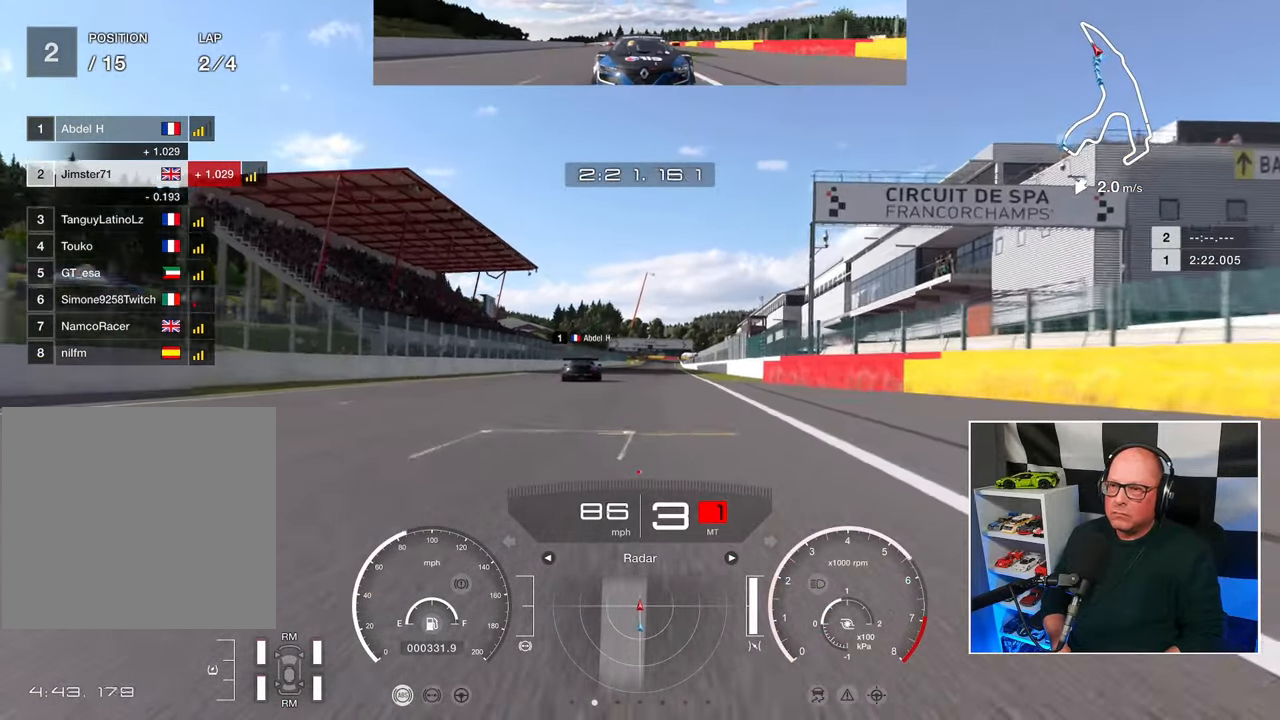
{"buttons": ["R2"], "left_stick": "center", "right_stick": "center", "events": []}
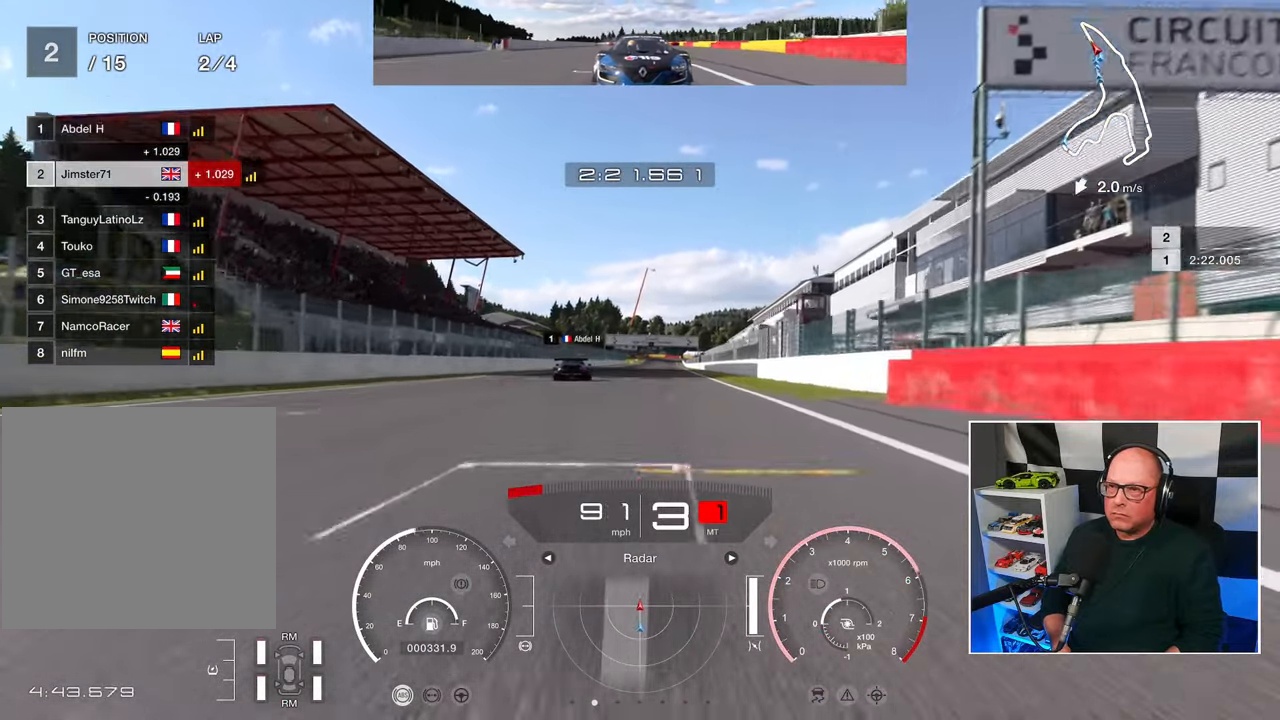
{"buttons": ["R2"], "left_stick": "center", "right_stick": "center", "events": []}
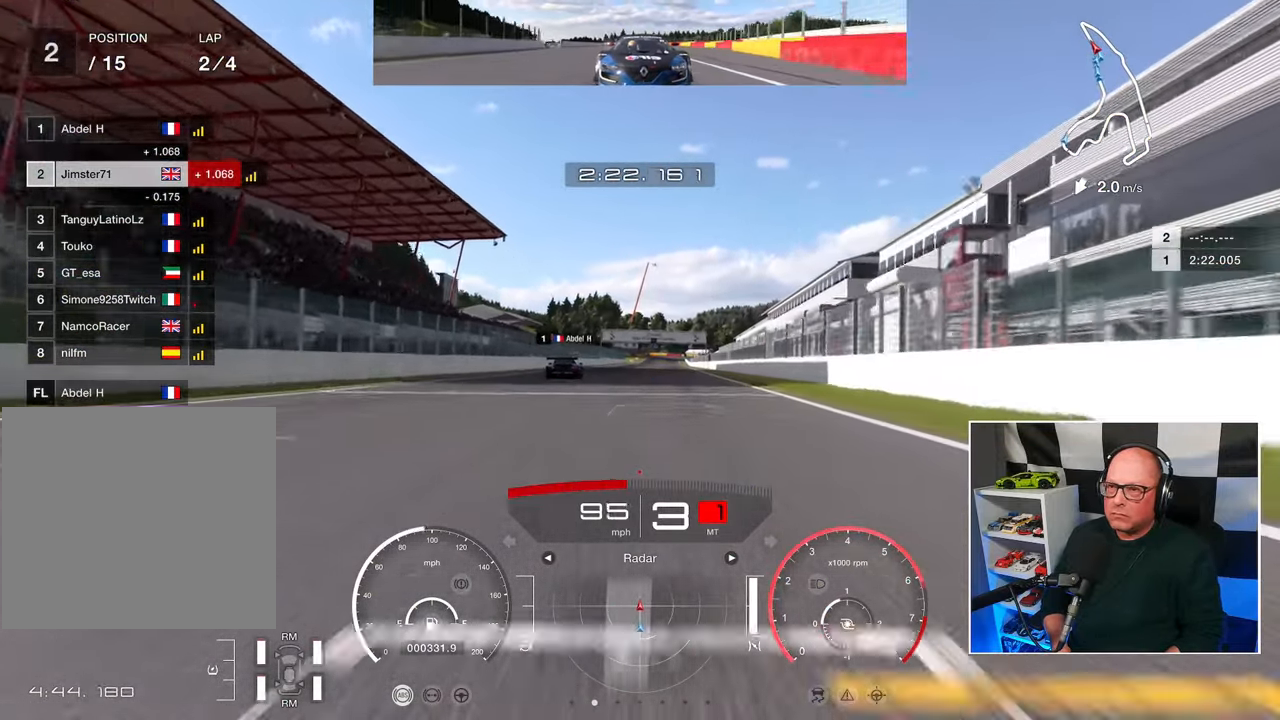
{"buttons": ["R2"], "left_stick": "center", "right_stick": "center", "events": []}
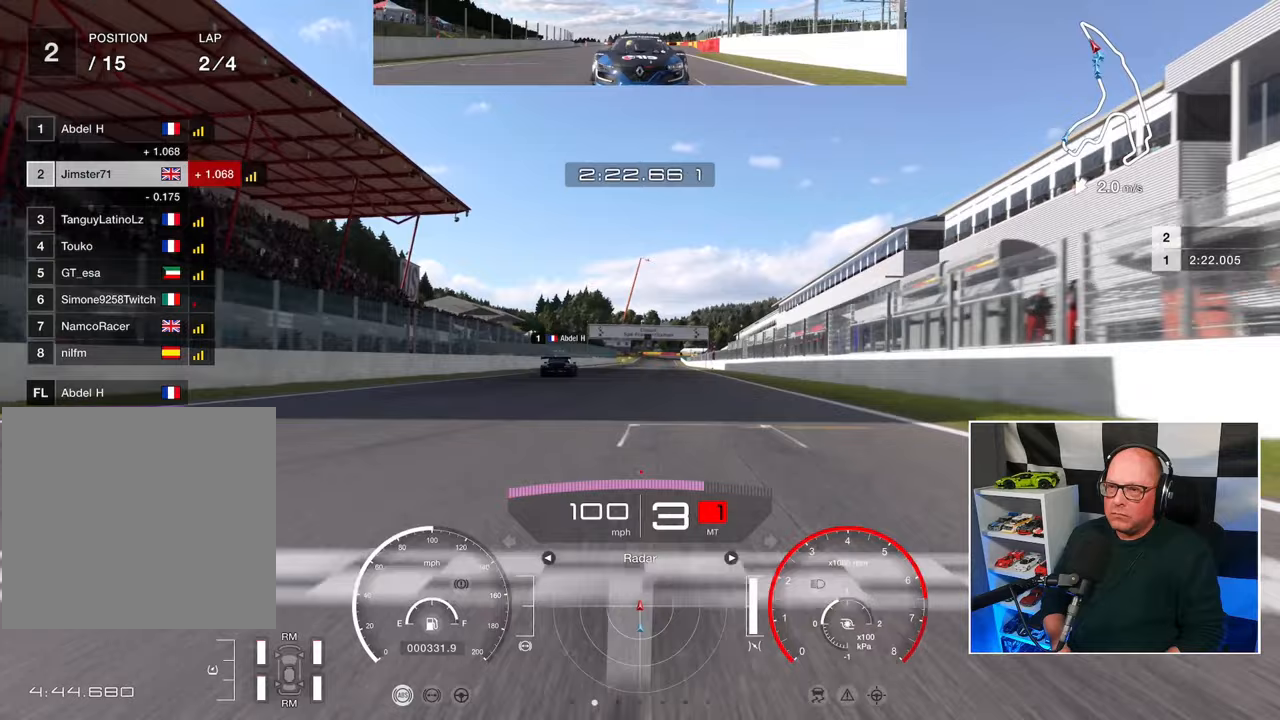
{"buttons": ["R2"], "left_stick": "center", "right_stick": "center", "events": []}
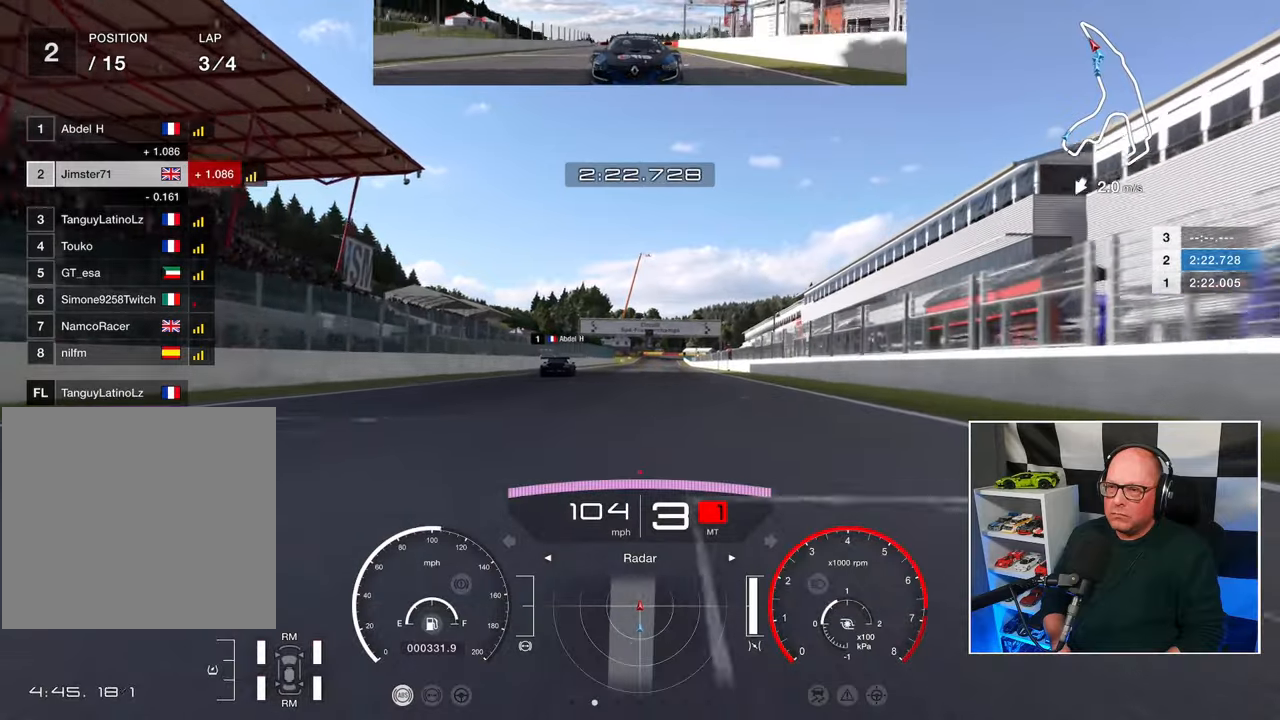
{"buttons": ["R2"], "left_stick": "center", "right_stick": "center", "events": [[83, "CROSS", "down"], [200, "CROSS", "up"]]}
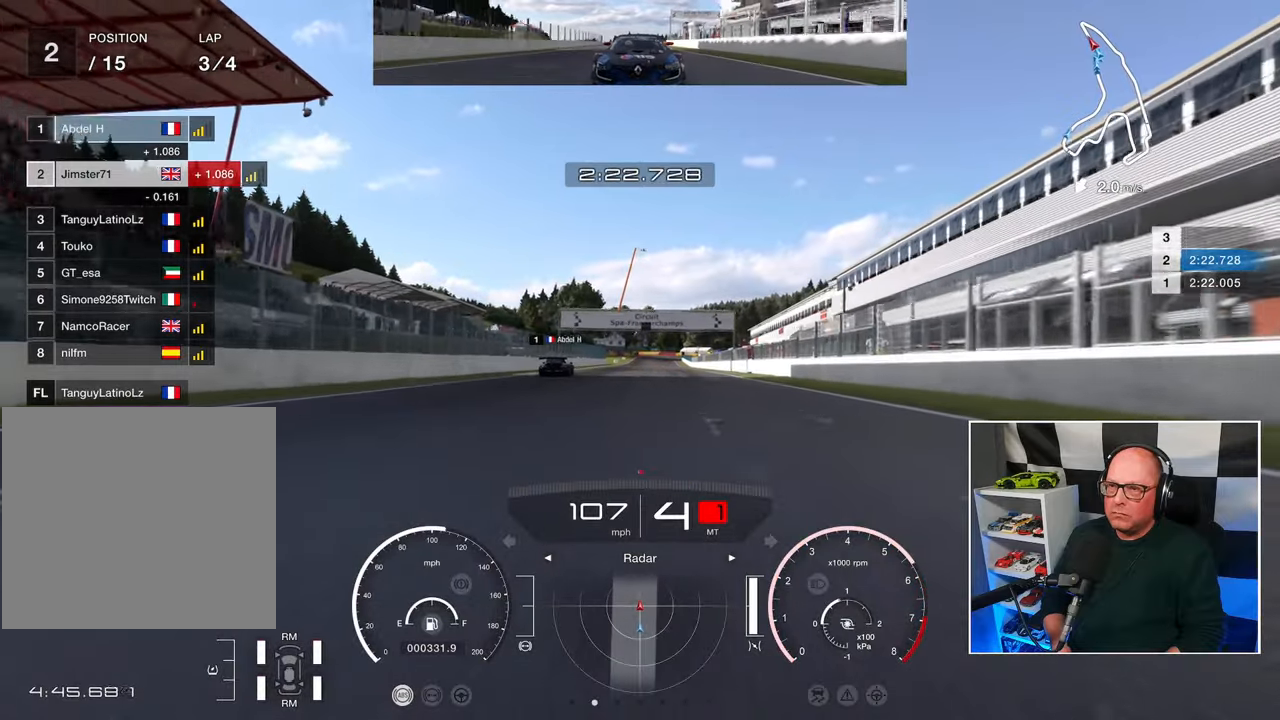
{"buttons": ["R2"], "left_stick": "center", "right_stick": "center", "events": []}
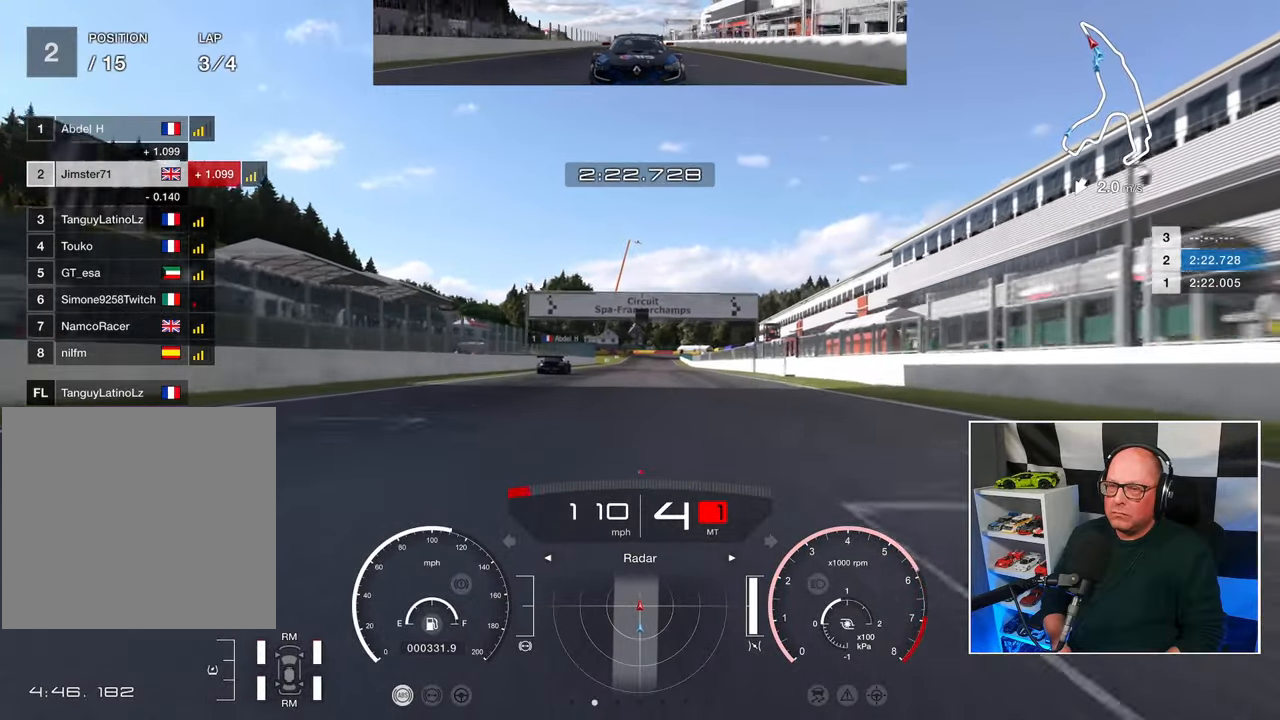
{"buttons": ["R2"], "left_stick": "center", "right_stick": "center", "events": []}
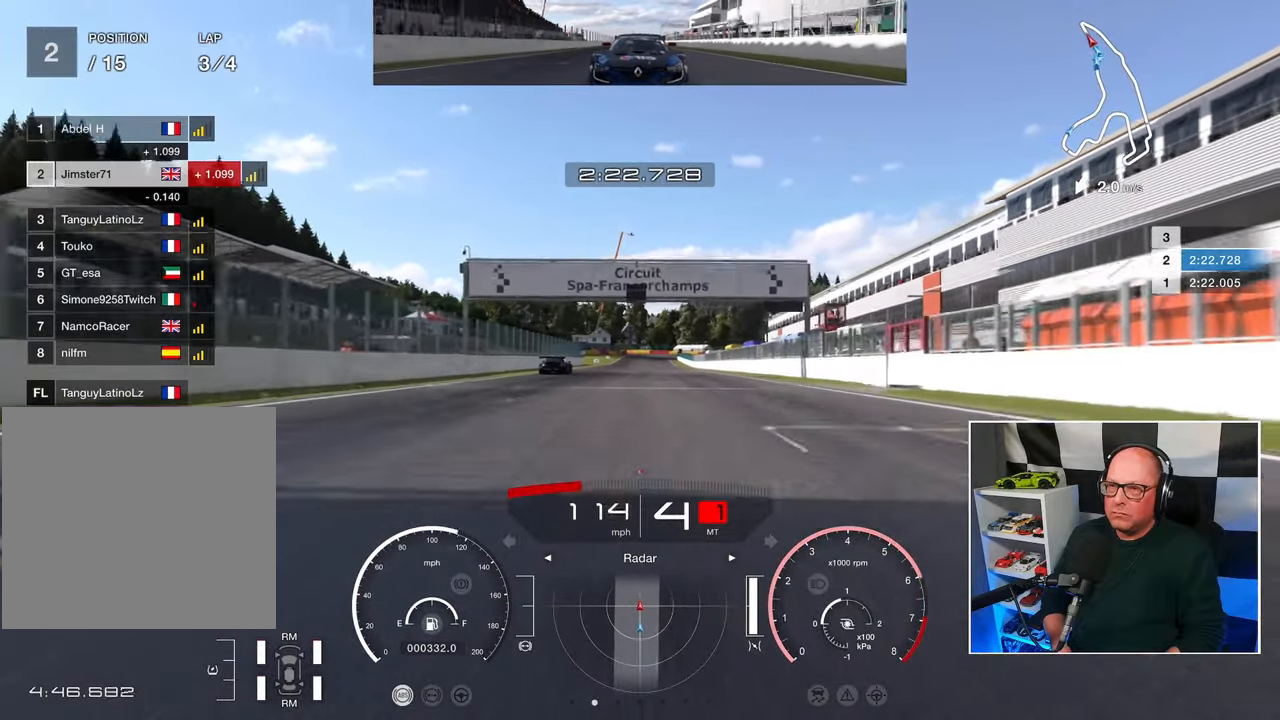
{"buttons": ["R2"], "left_stick": "center", "right_stick": "center", "events": []}
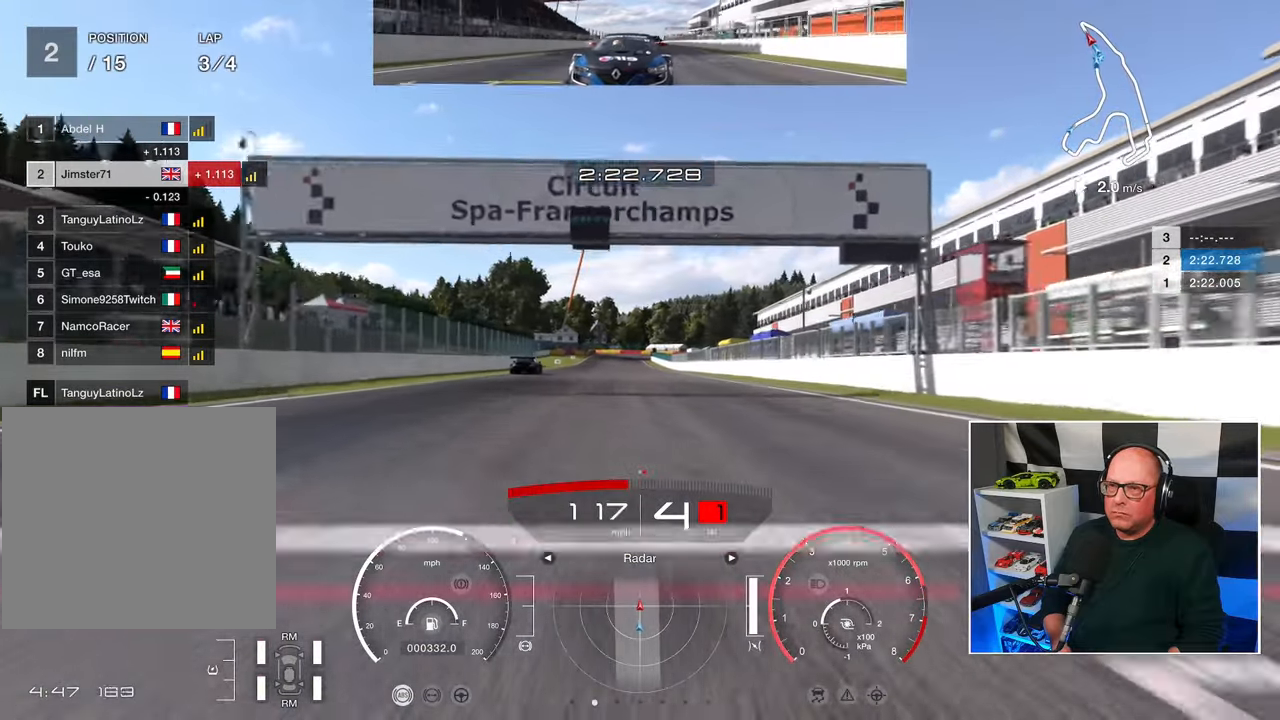
{"buttons": ["R2"], "left_stick": "center", "right_stick": "center", "events": []}
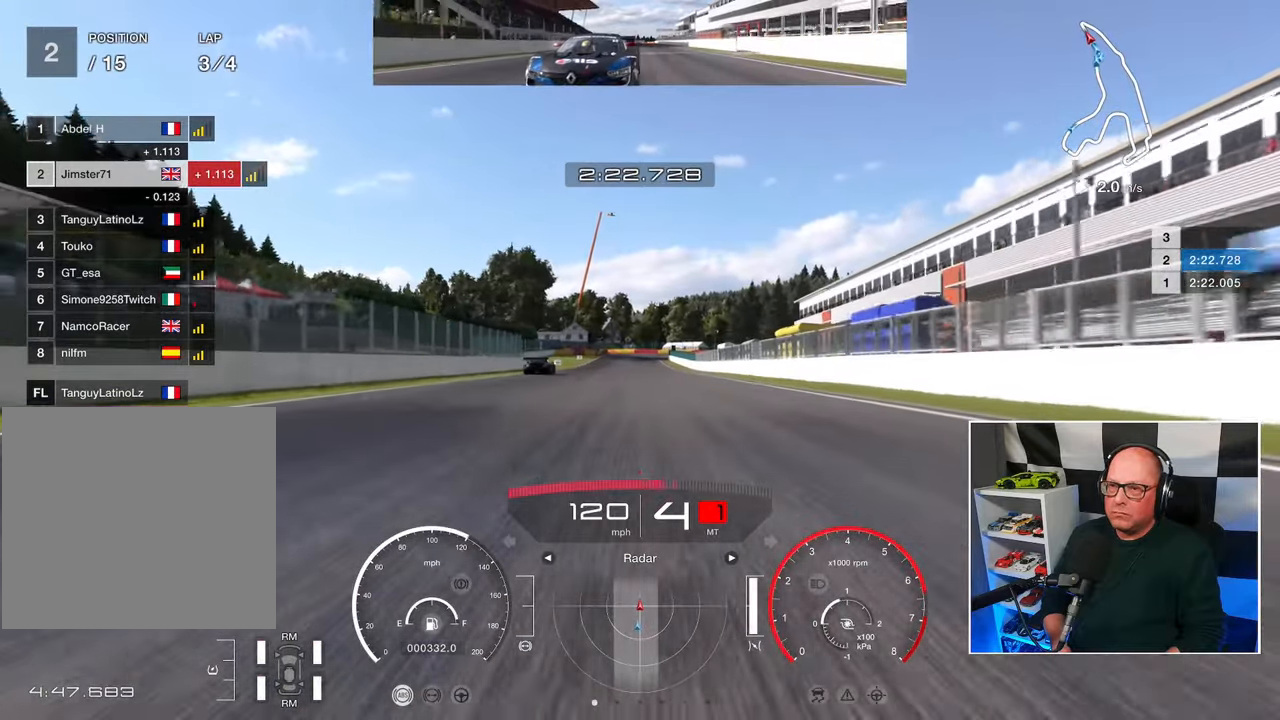
{"buttons": ["R2"], "left_stick": "center", "right_stick": "center", "events": []}
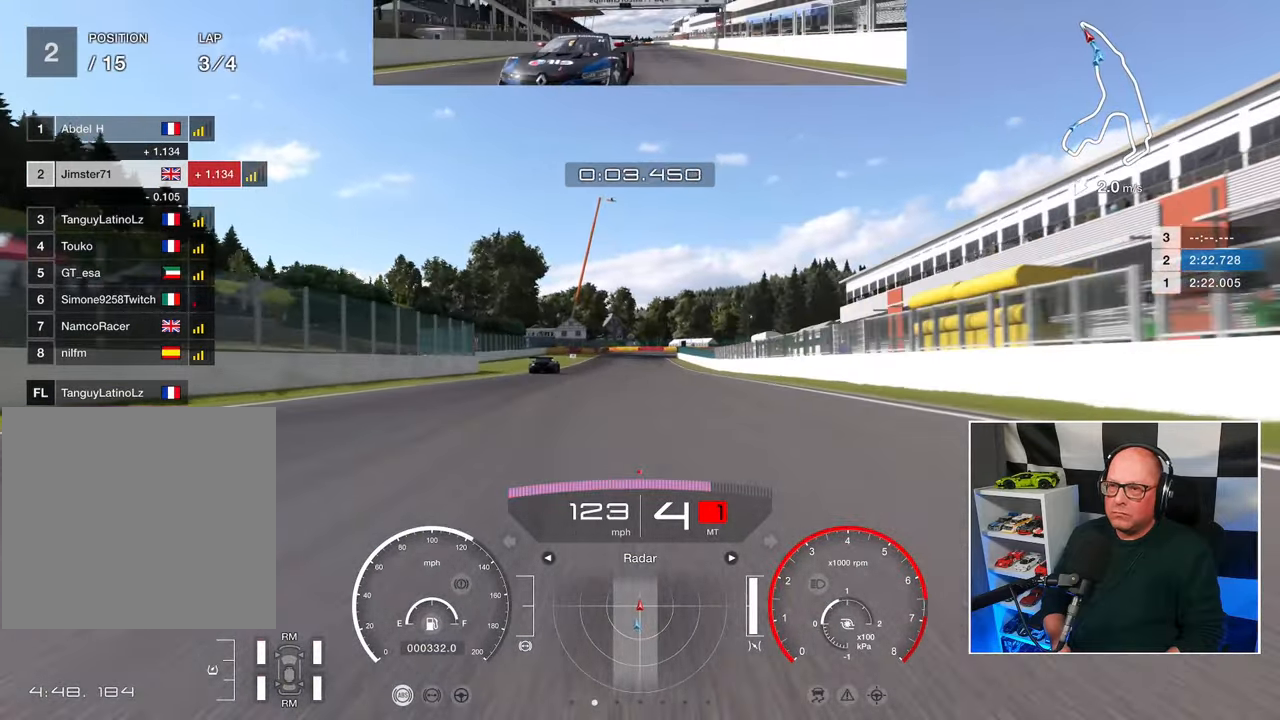
{"buttons": ["R2"], "left_stick": "center", "right_stick": "center", "events": []}
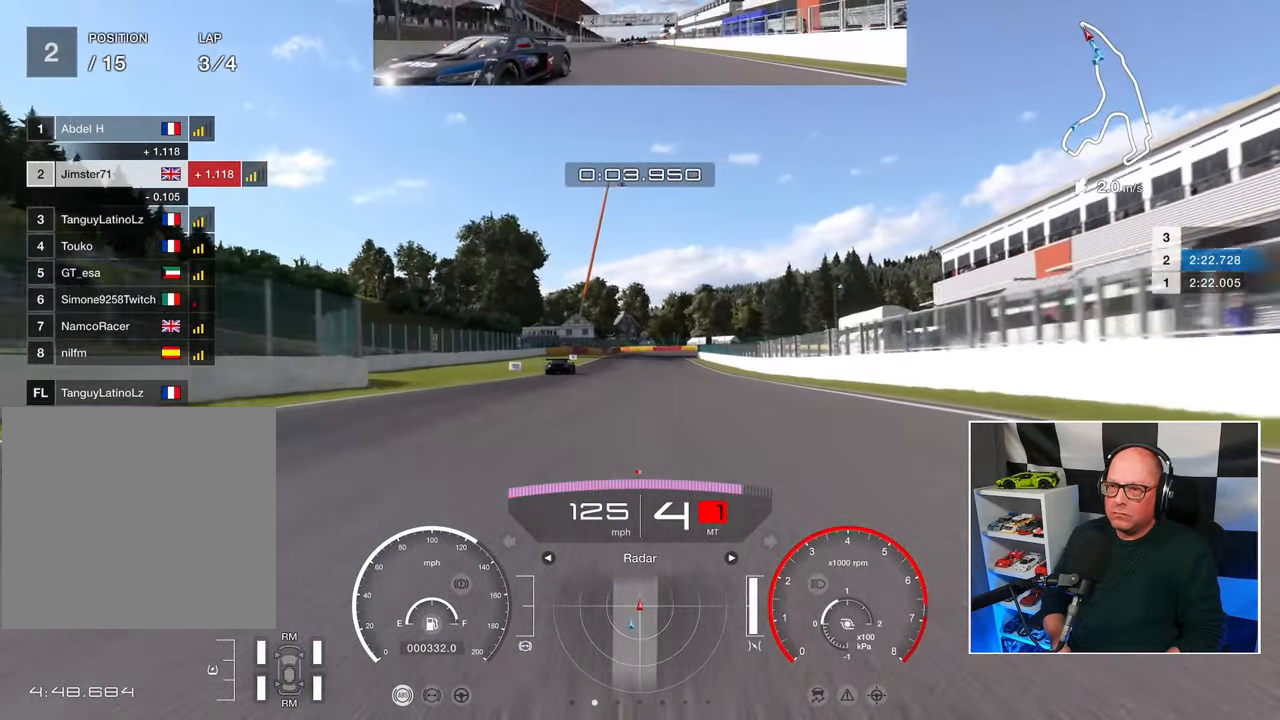
{"buttons": ["R2"], "left_stick": "center", "right_stick": "center", "events": []}
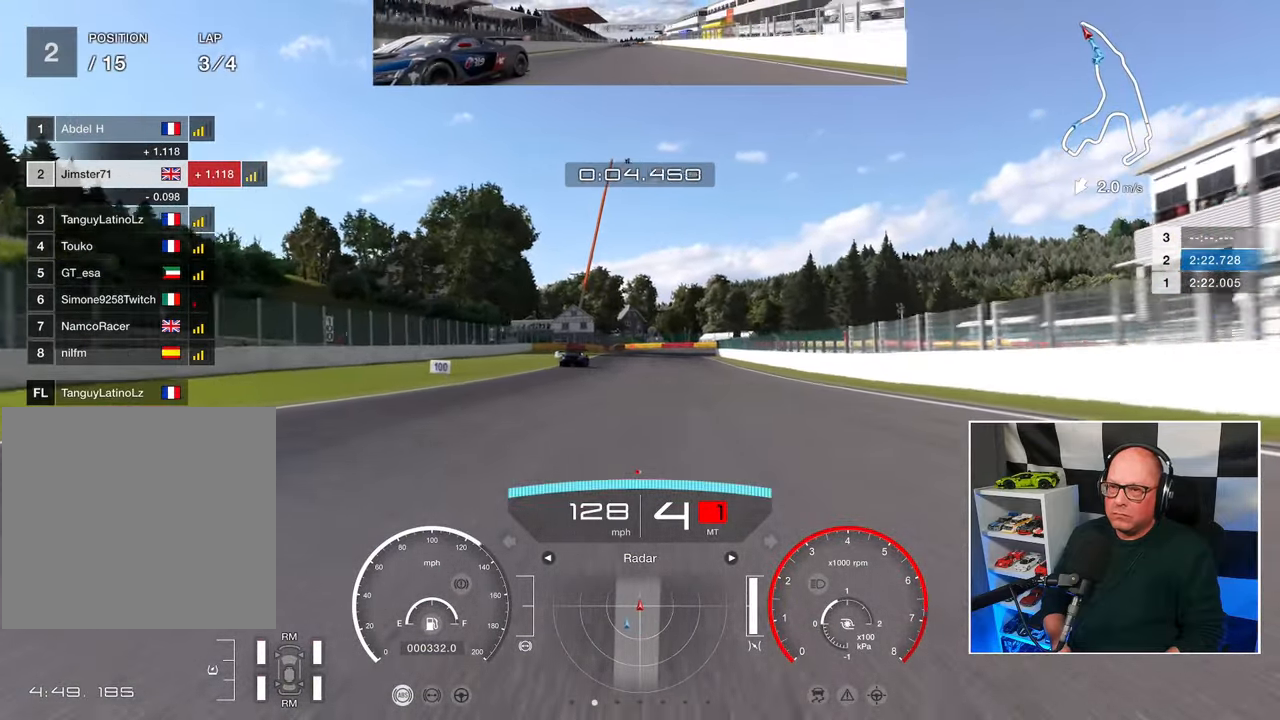
{"buttons": ["R2"], "left_stick": "center", "right_stick": "center", "events": []}
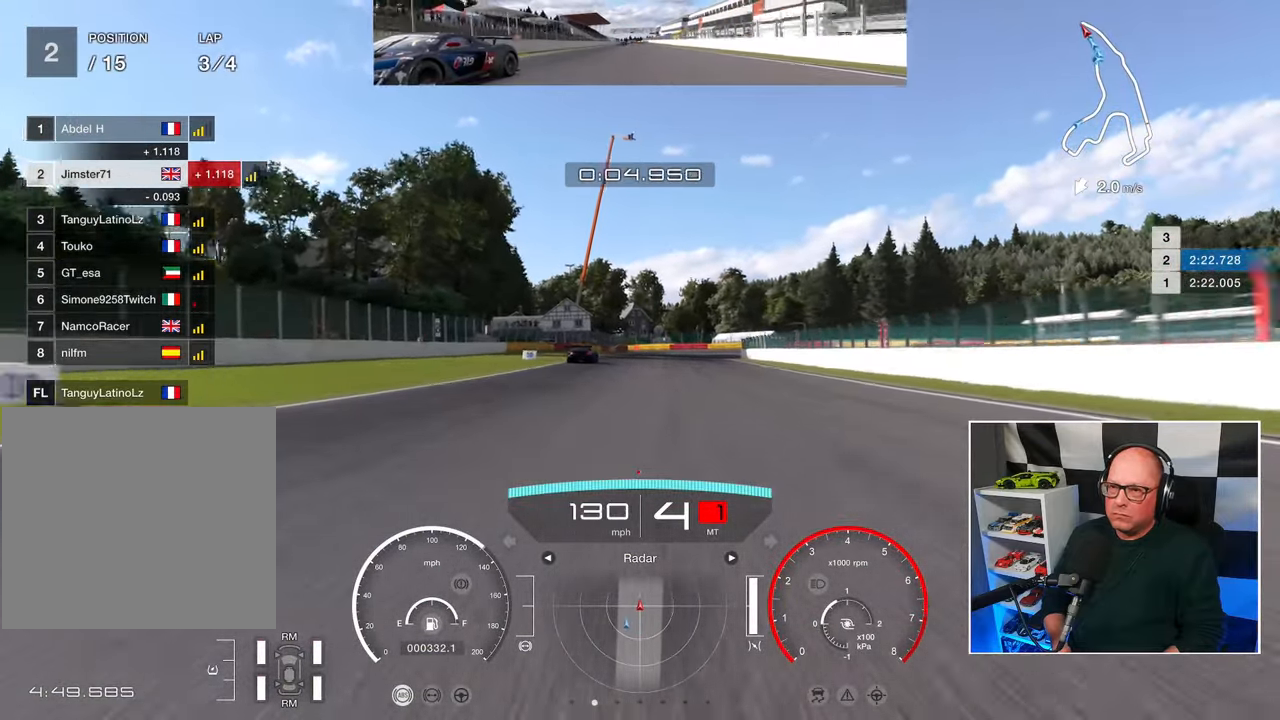
{"buttons": ["L2"], "left_stick": "center", "right_stick": "center", "events": [[250, "SQUARE", "down"], [267, "L2", "down"], [300, "R2", "up"], [350, "SQUARE", "up"]]}